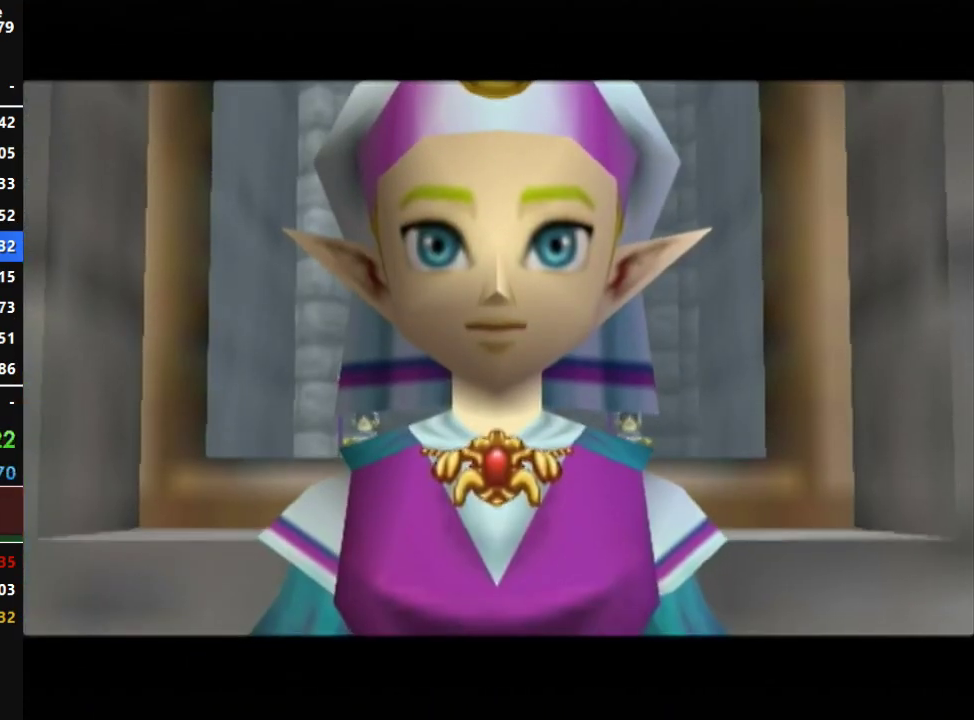
Gameplay with a controller (Nintendo layout); each line is a JSON object with the inputs held at the frame after it. "events" lists button and stick changes between this image and that frame as [ms after this image, input, new state], when the widget could be followed in between. Not read: L3 R3 START.
{"buttons": [], "left_stick": "center", "right_stick": "center", "events": []}
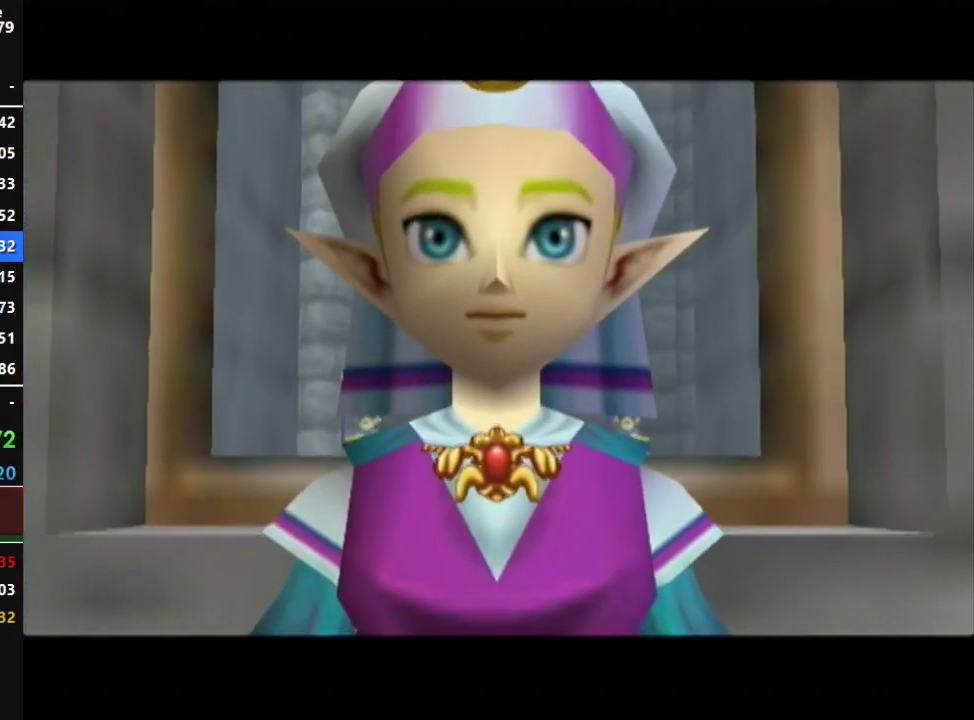
{"buttons": [], "left_stick": "center", "right_stick": "center", "events": []}
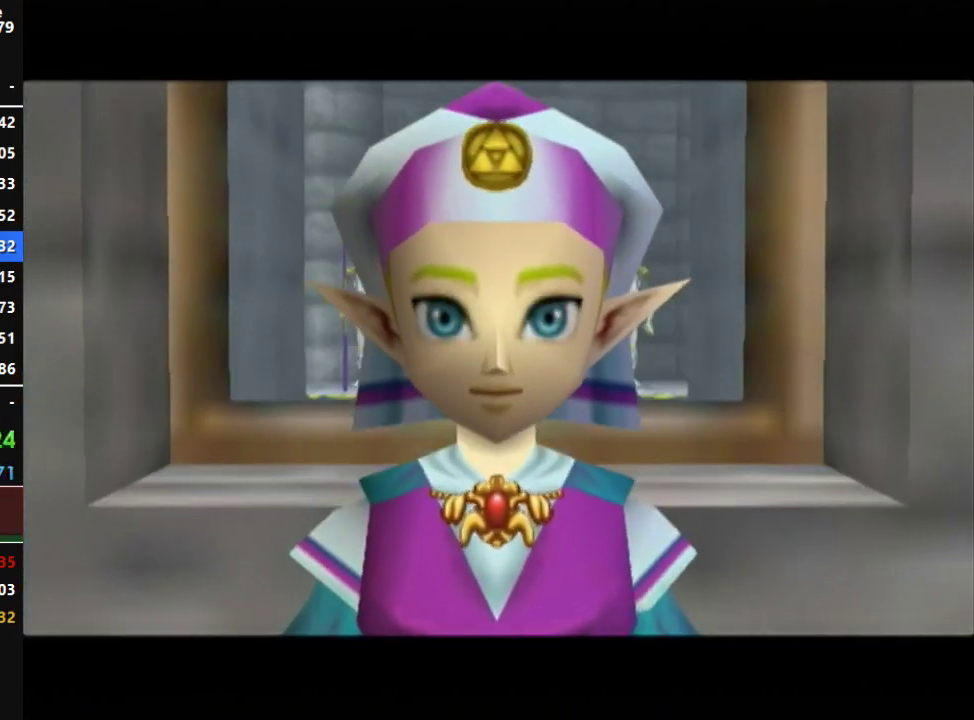
{"buttons": [], "left_stick": "center", "right_stick": "center", "events": []}
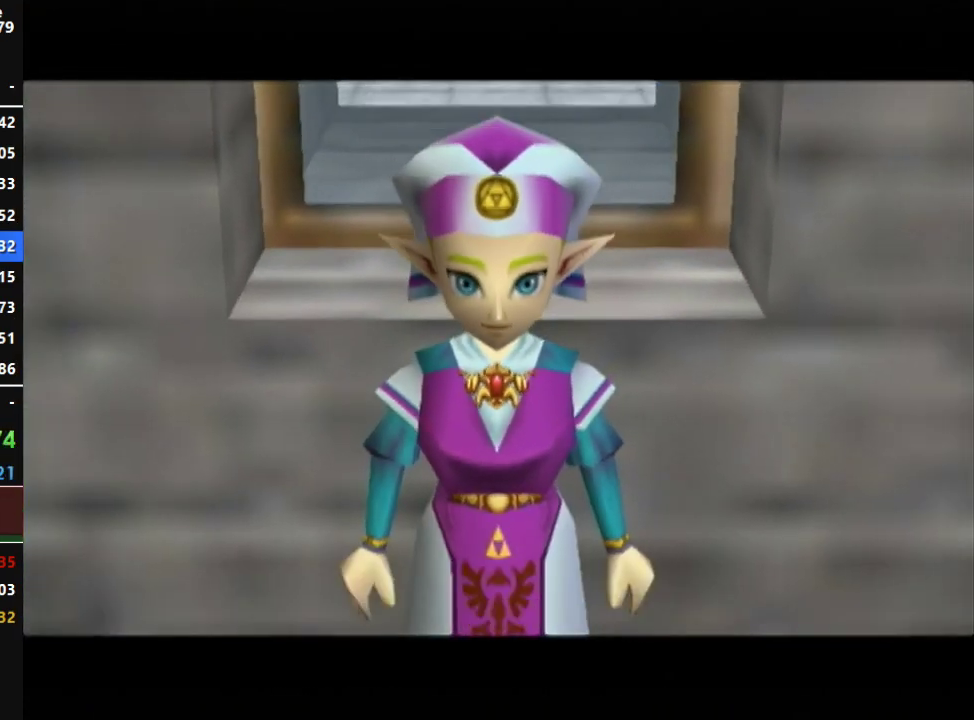
{"buttons": [], "left_stick": "center", "right_stick": "center", "events": []}
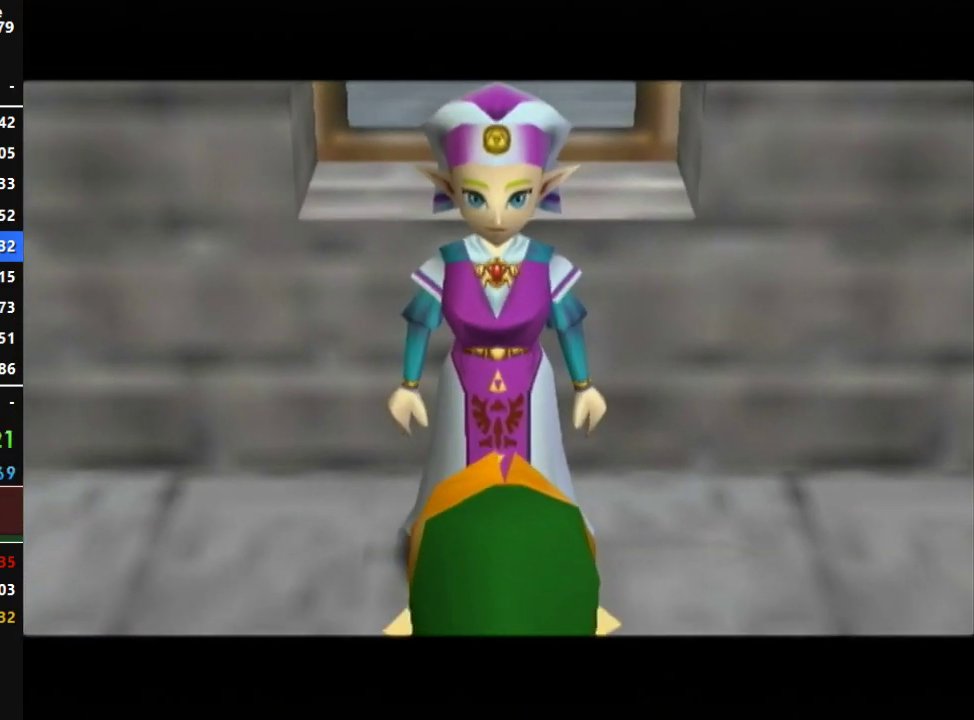
{"buttons": [], "left_stick": "center", "right_stick": "center", "events": []}
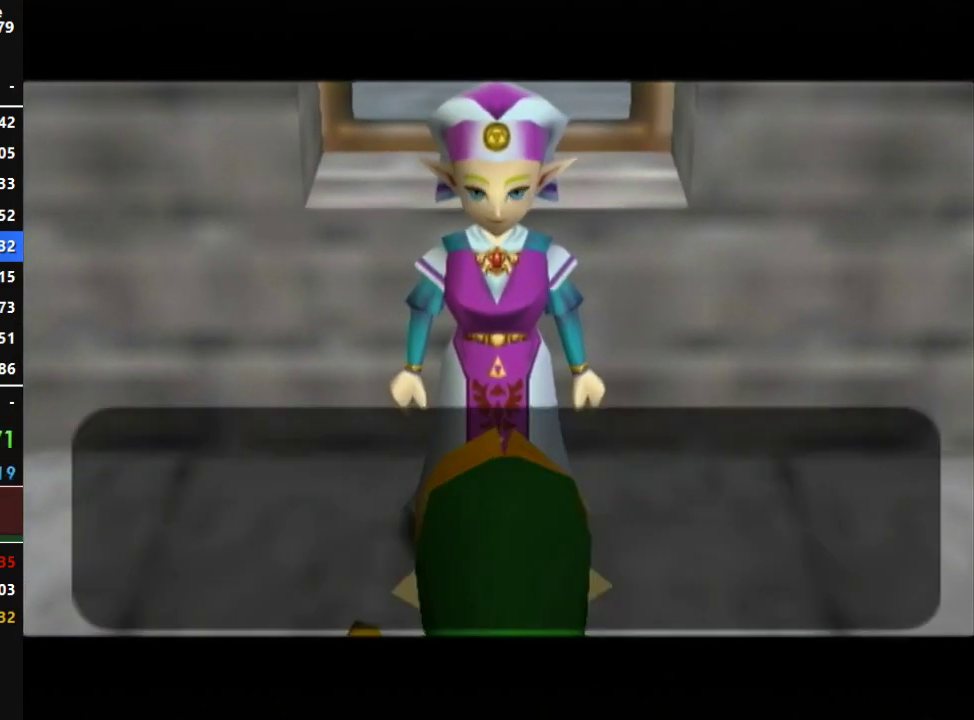
{"buttons": [], "left_stick": "center", "right_stick": "center", "events": [[17, "A", "down"], [17, "B", "down"], [83, "A", "up"], [133, "B", "up"], [167, "A", "down"], [200, "B", "down"], [233, "A", "up"], [300, "A", "down"], [300, "B", "up"], [367, "A", "up"], [367, "B", "down"], [417, "A", "down"], [450, "B", "up"], [483, "A", "up"]]}
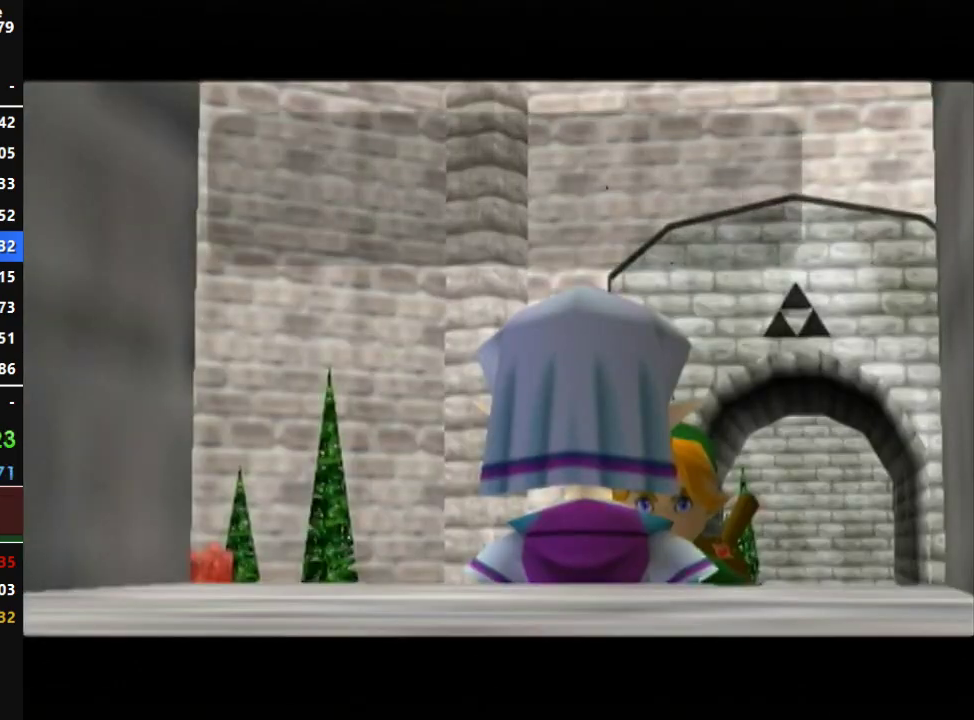
{"buttons": [], "left_stick": "center", "right_stick": "center", "events": [[17, "B", "down"], [50, "A", "down"], [117, "A", "up"], [117, "B", "up"], [200, "B", "down"], [433, "A", "down"], [483, "A", "up"], [483, "B", "up"]]}
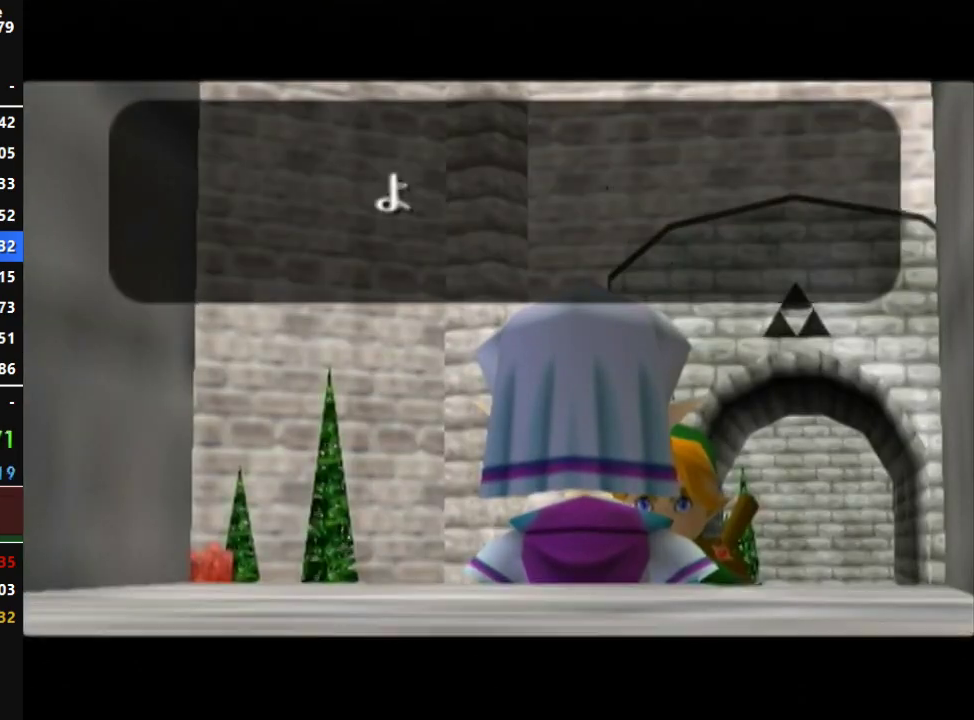
{"buttons": ["B"], "left_stick": "center", "right_stick": "center", "events": [[50, "A", "down"], [83, "B", "down"], [117, "A", "up"], [150, "B", "up"], [233, "B", "down"], [300, "A", "down"], [333, "B", "up"], [367, "A", "up"], [417, "B", "down"]]}